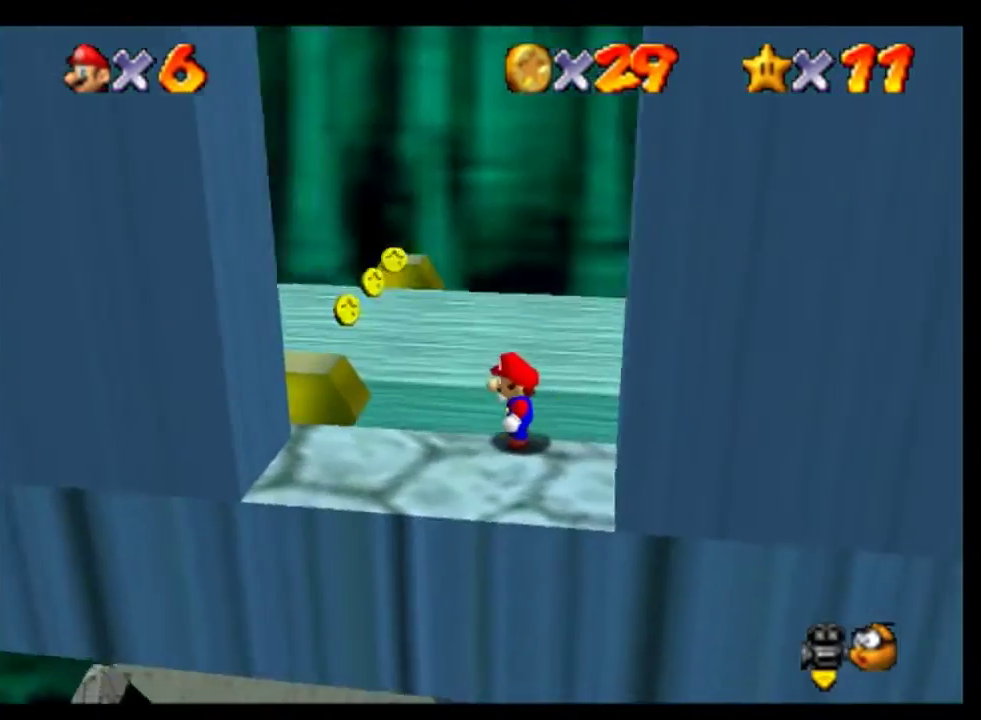
Gameplay with a controller (Nintendo layout); each line is a JSON object with the inputs held at the frame after it. "events" lists button and stick changes between this image and that frame as [ms after this image, input, new state], when the widget could be followed in between. This overlay highlights the sticks when they move; stick clicks (L3) are not distinguishable. Not read: L1 L3 R1 R3.
{"buttons": [], "left_stick": "center", "events": []}
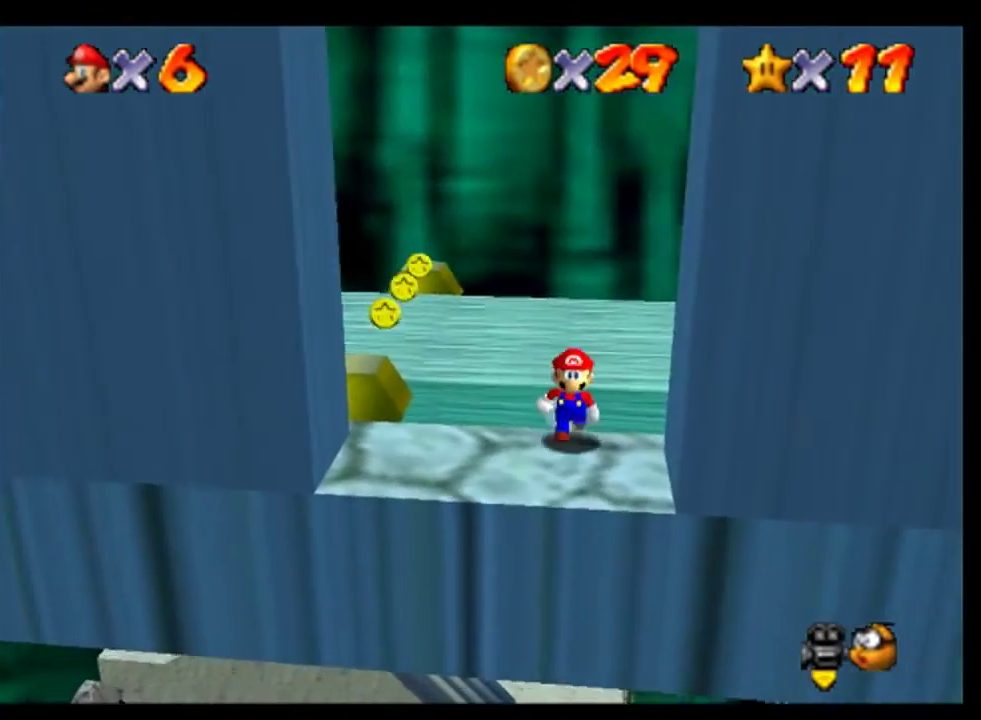
{"buttons": [], "left_stick": "left", "events": [[467, "left_stick", "left"]]}
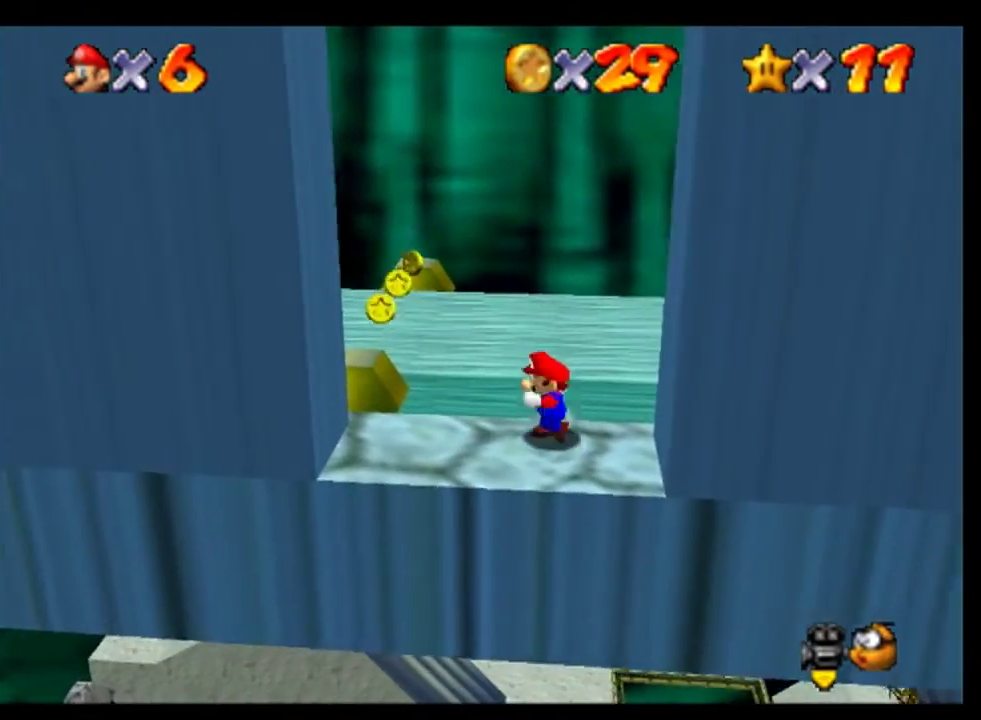
{"buttons": ["A"], "left_stick": "left", "events": [[233, "A", "down"]]}
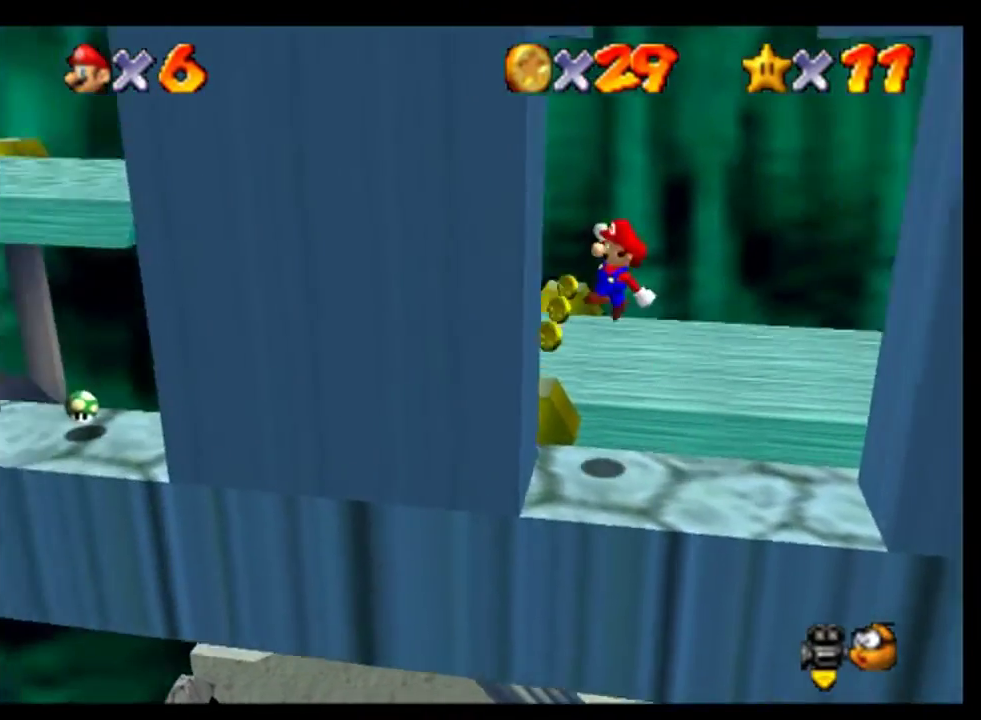
{"buttons": ["A"], "left_stick": "right", "events": [[100, "A", "up"], [167, "left_stick", "right"], [233, "A", "down"]]}
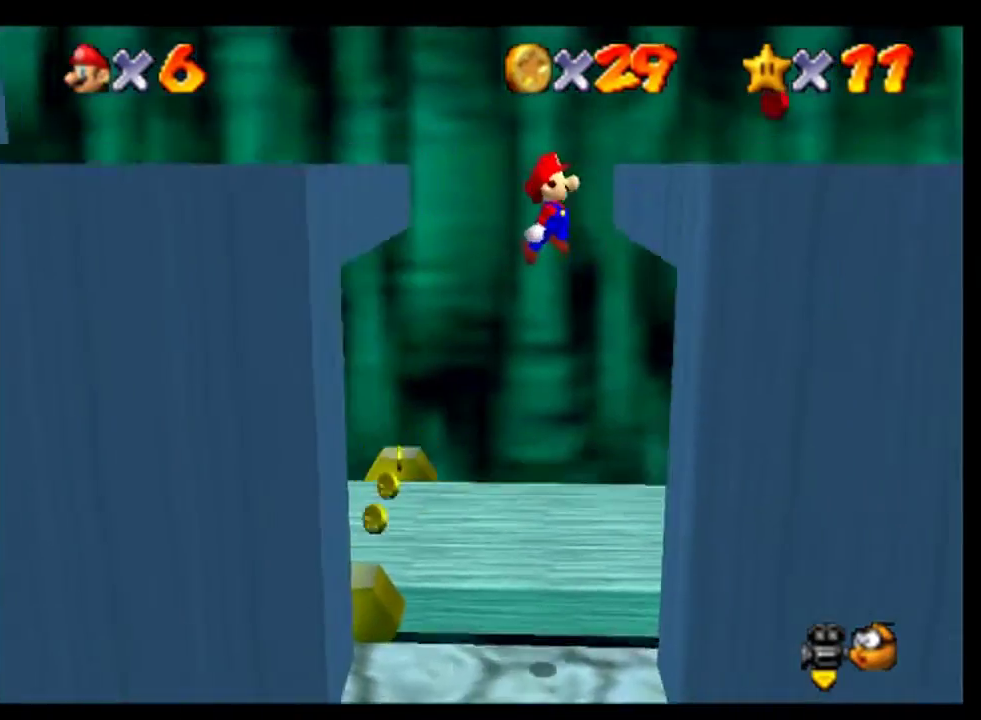
{"buttons": [], "left_stick": "up-right", "events": [[200, "A", "up"], [200, "left_stick", "center"], [467, "left_stick", "up-right"]]}
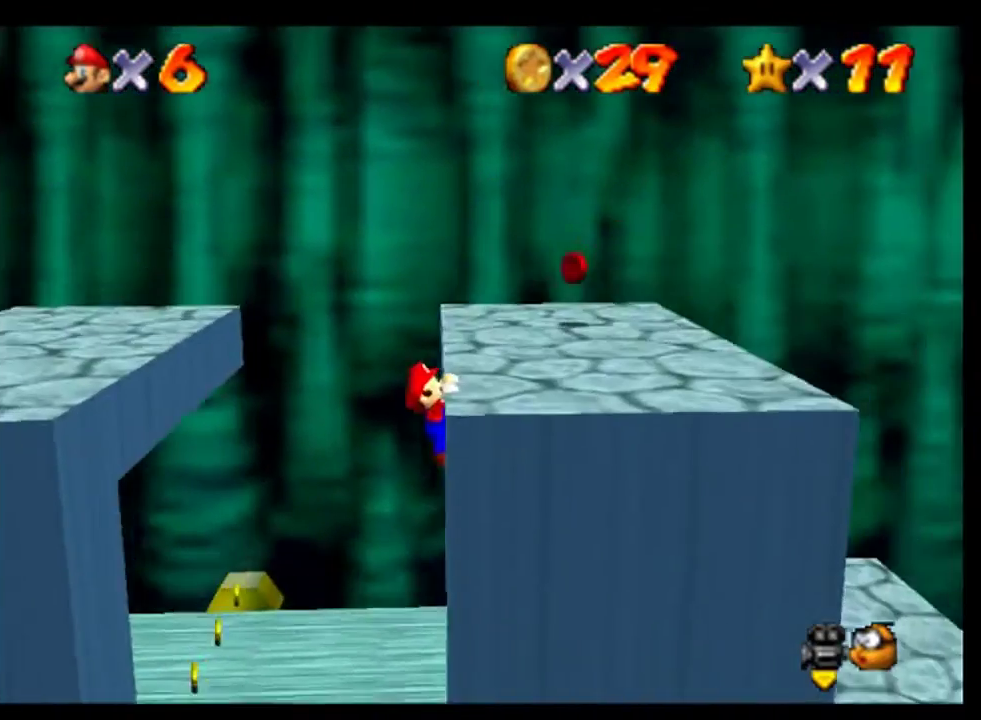
{"buttons": [], "left_stick": "right", "events": [[33, "A", "down"], [33, "left_stick", "right"], [133, "A", "up"]]}
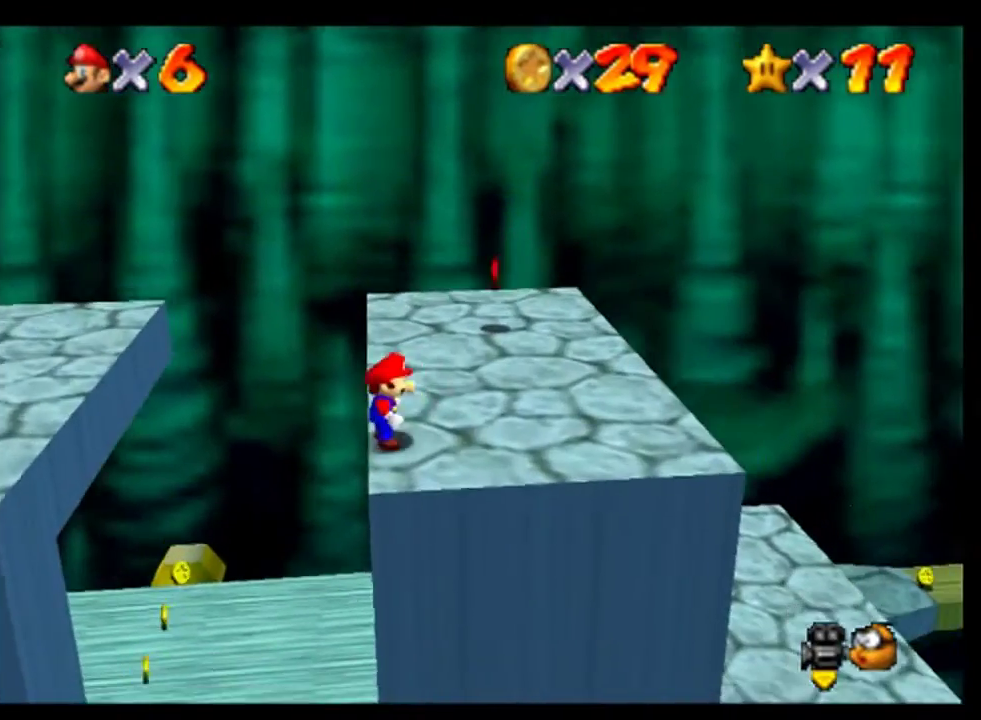
{"buttons": [], "left_stick": "up-right", "events": [[333, "left_stick", "up-right"]]}
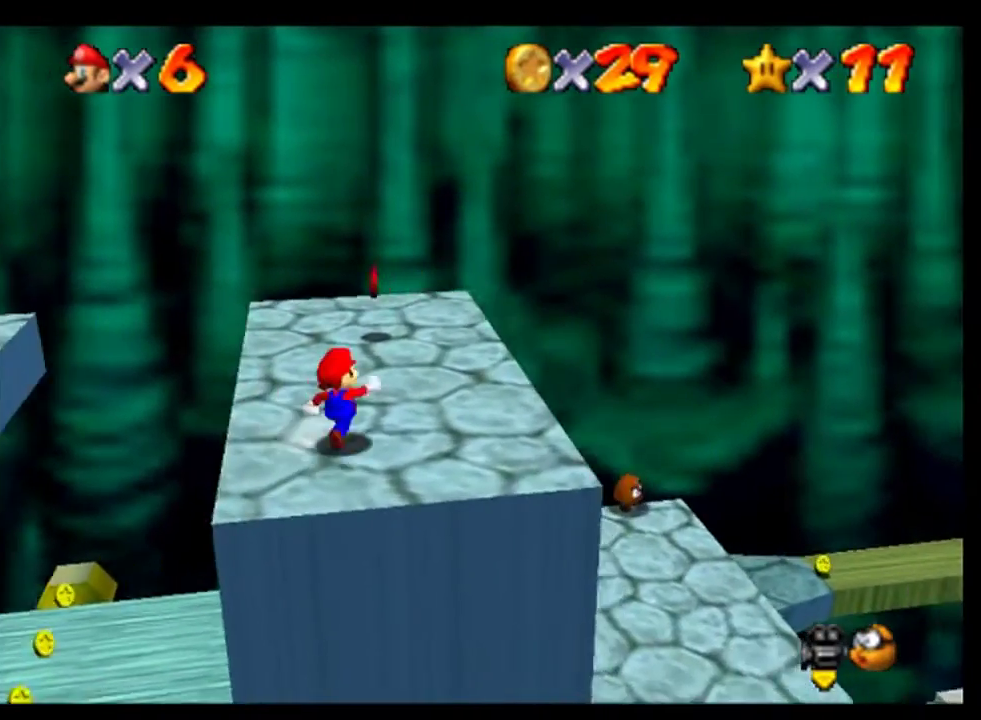
{"buttons": [], "left_stick": "up", "events": [[200, "left_stick", "up"]]}
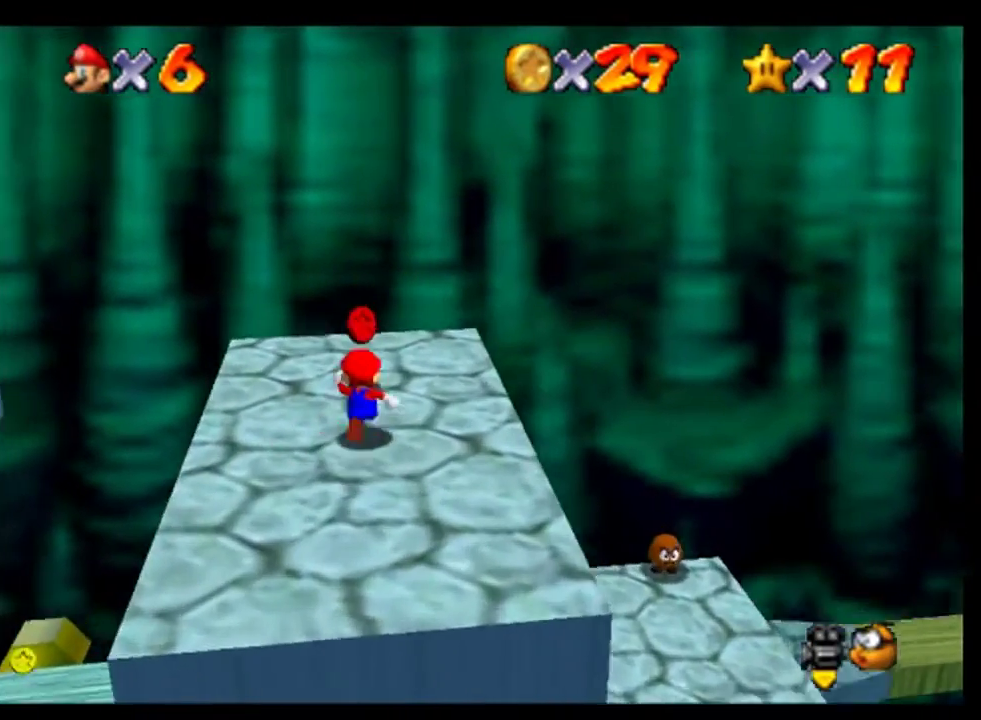
{"buttons": [], "left_stick": "down", "events": [[200, "left_stick", "down"]]}
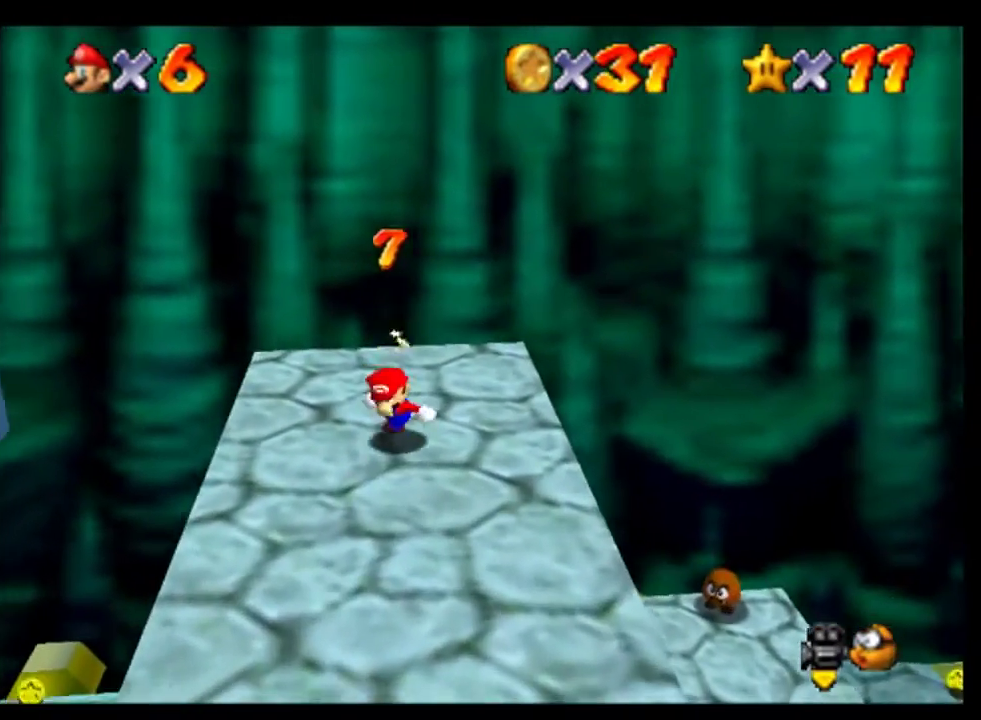
{"buttons": [], "left_stick": "down"}